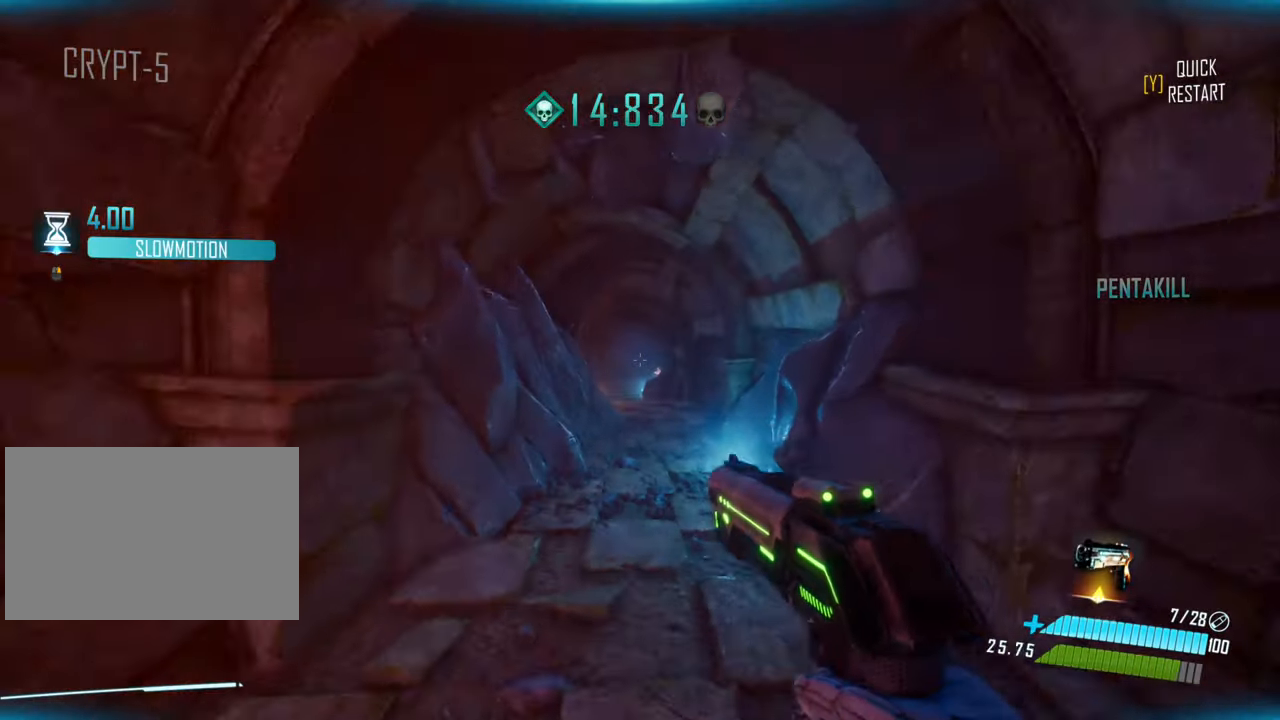
Gameplay with keyboard; each line is a JSON object with the keys held at the frame after it. "events" lists presses ("down") and releases ("up") of "a", "ctrl", "d", "e", "f", "q", "r", "s", "shift", "space", "tab" and "w" between this image and that frame as [ms after this image, input, new state], when the widget could be followed in between. No other keys are recorded. Mouse input is not recorded.
{"keys": ["w"], "events": [[250, "shift", "up"], [267, "space", "up"]]}
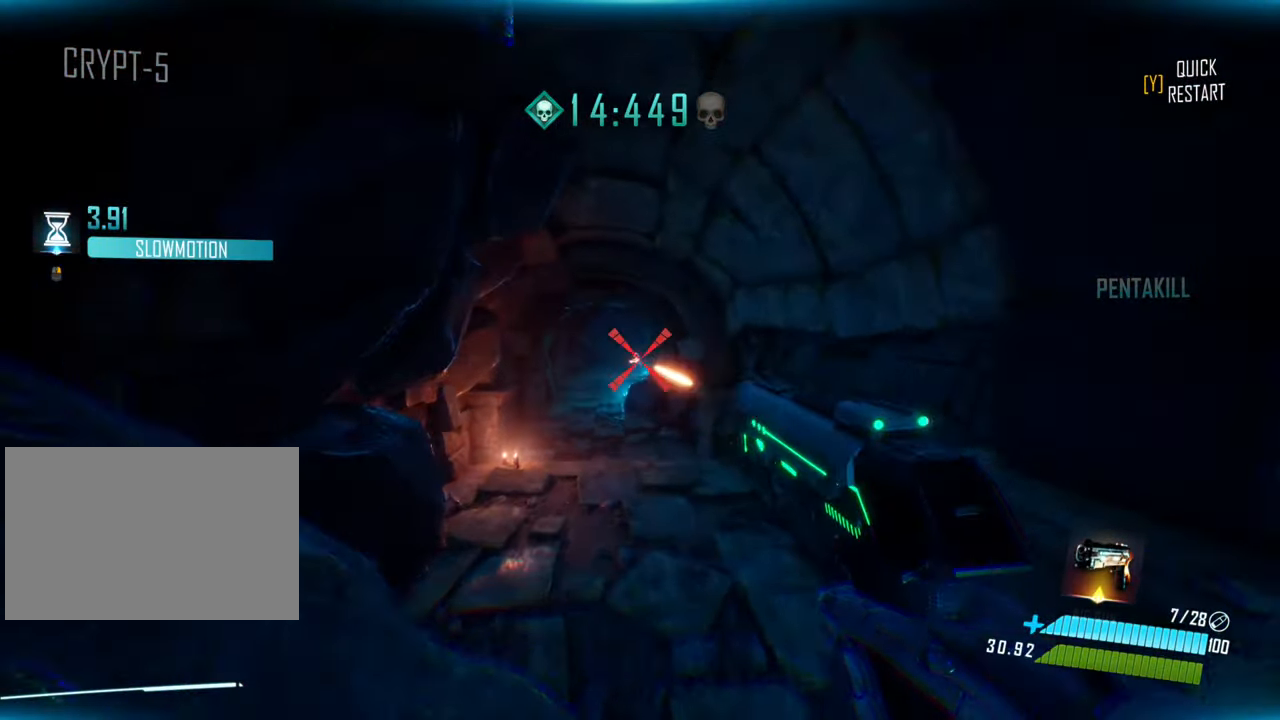
{"keys": ["w"], "events": []}
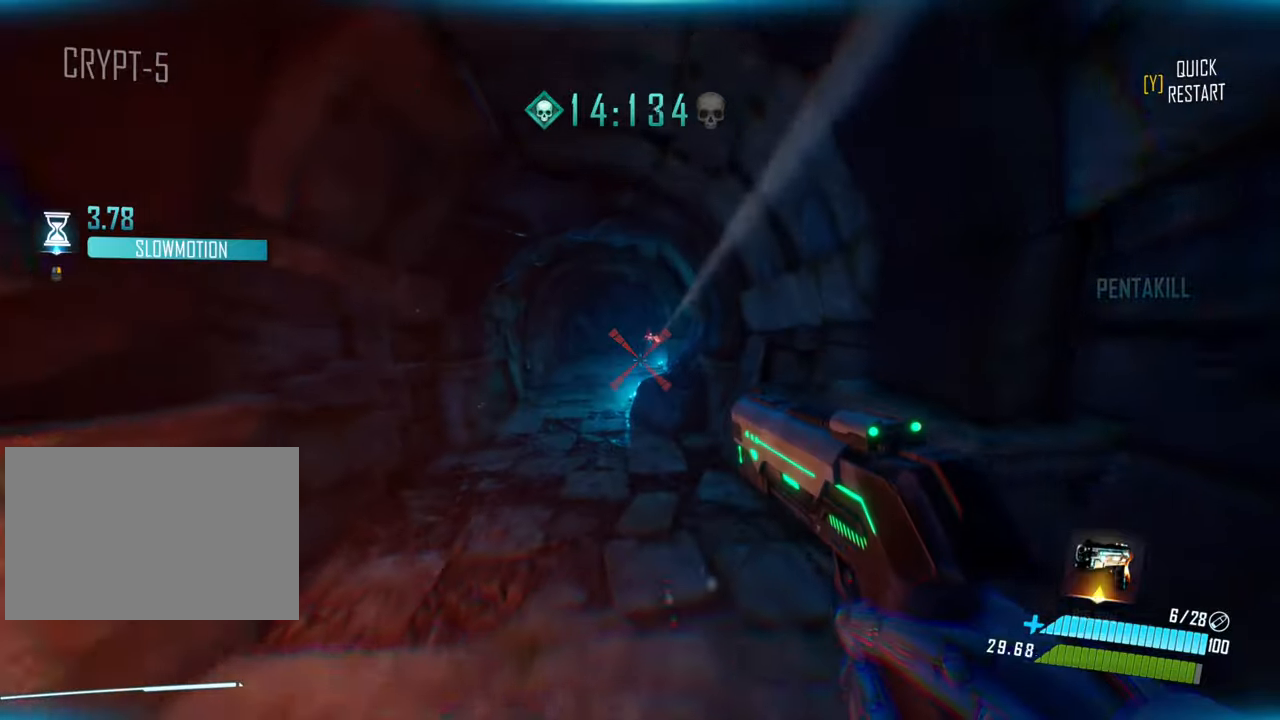
{"keys": ["space", "w"], "events": [[250, "shift", "down"], [350, "space", "down"], [383, "shift", "up"]]}
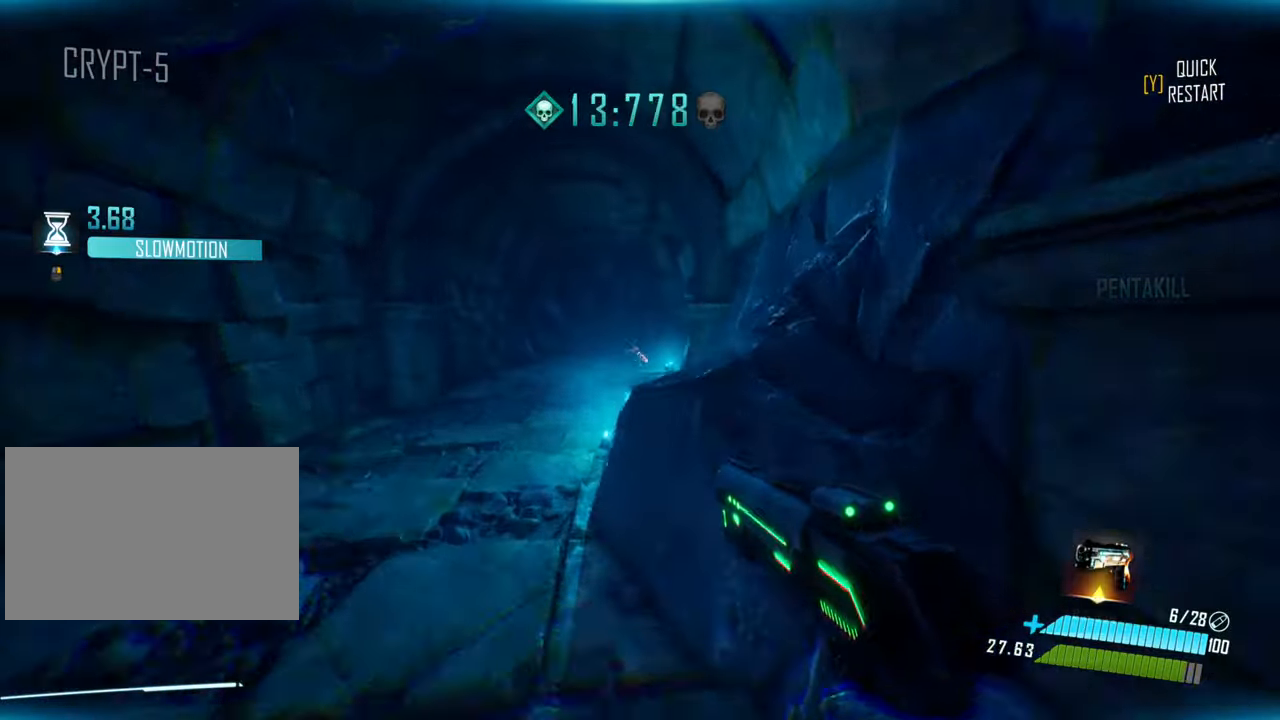
{"keys": ["w"], "events": [[216, "space", "up"]]}
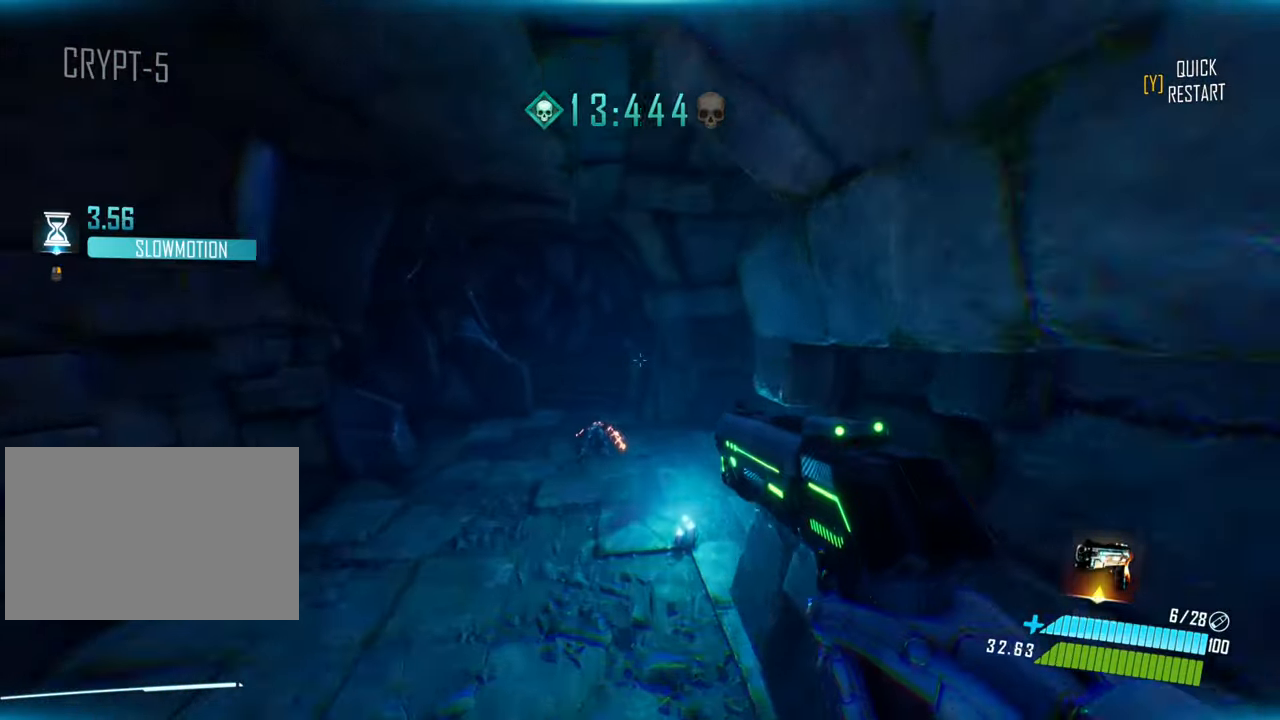
{"keys": ["d", "w"], "events": [[133, "d", "down"]]}
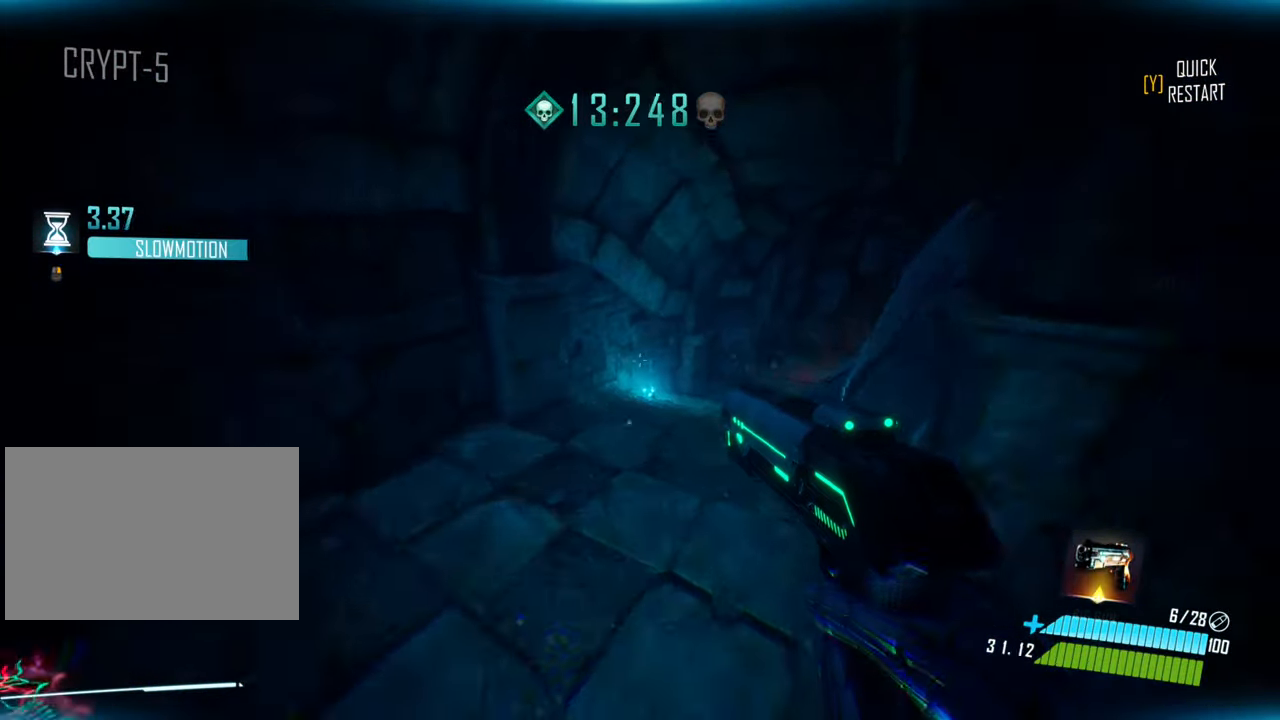
{"keys": ["d", "w"], "events": [[216, "d", "up"], [300, "d", "down"], [416, "d", "up"], [500, "d", "down"]]}
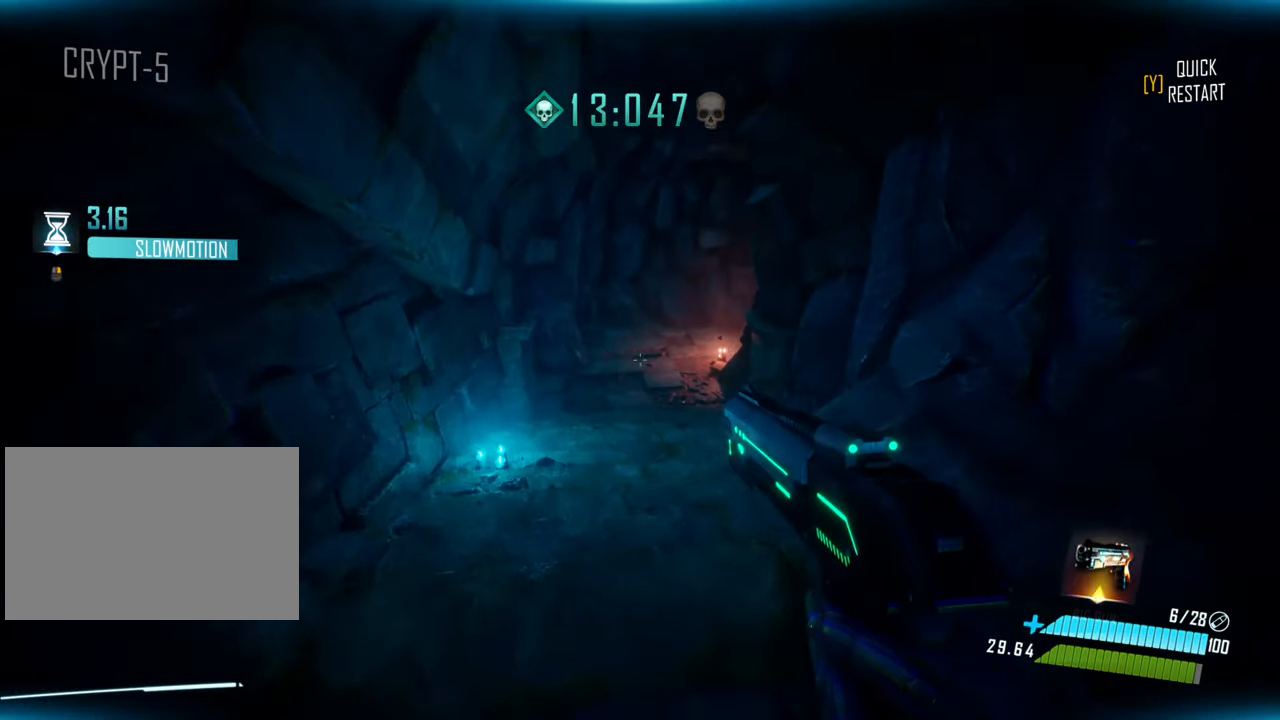
{"keys": ["d", "w"], "events": []}
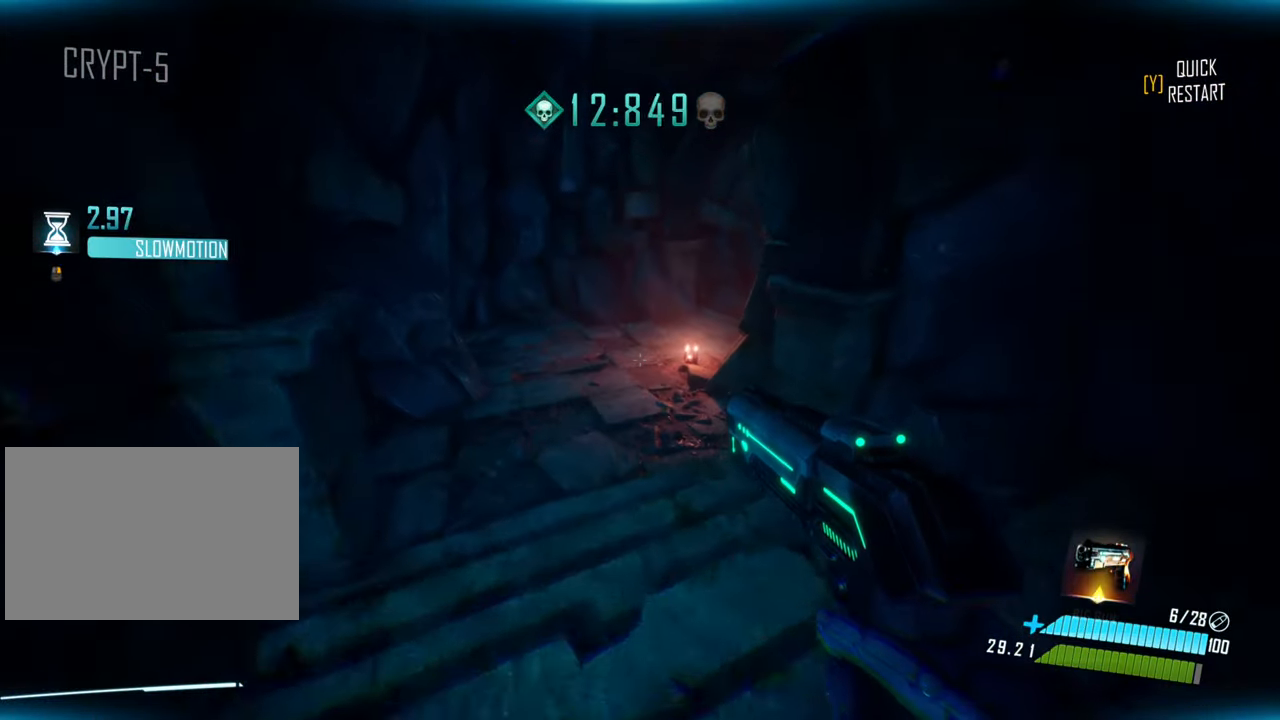
{"keys": ["shift", "w"], "events": [[133, "d", "up"], [233, "shift", "down"]]}
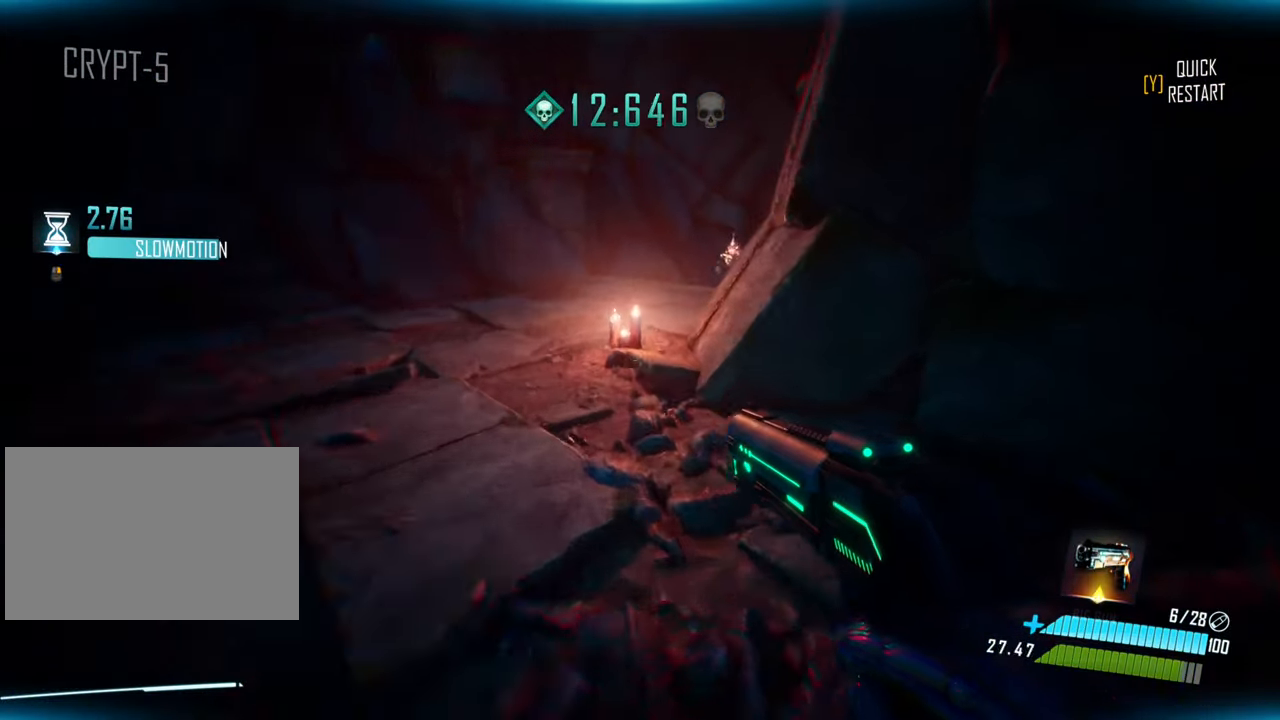
{"keys": ["d", "w"], "events": [[16, "space", "down"], [66, "shift", "up"], [283, "d", "down"], [333, "space", "up"]]}
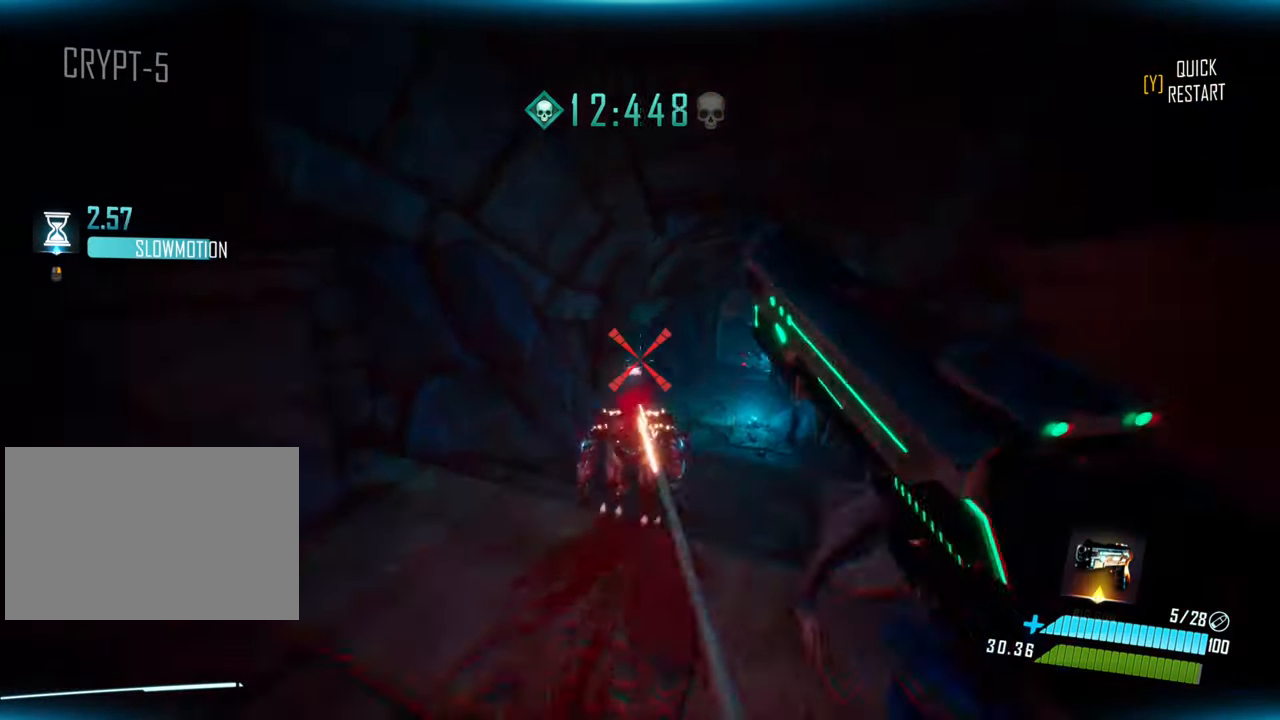
{"keys": ["w"], "events": [[233, "d", "up"]]}
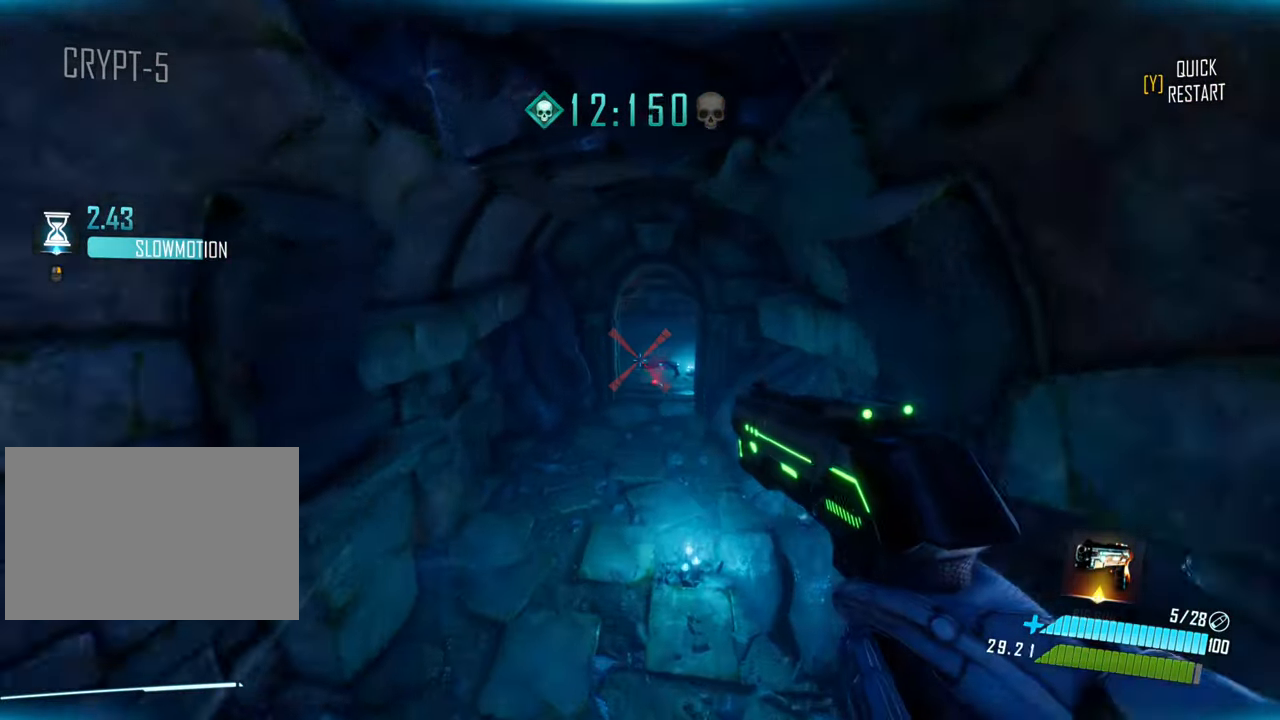
{"keys": ["w"], "events": []}
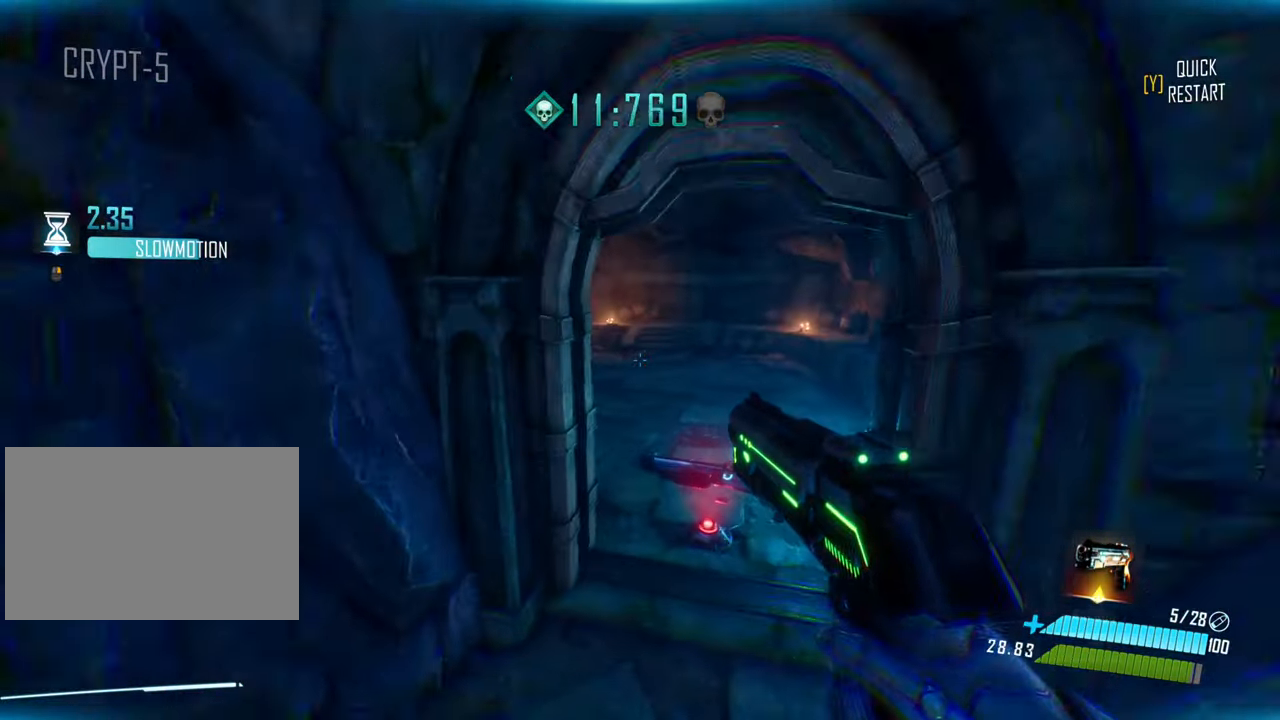
{"keys": ["space", "w"], "events": [[233, "shift", "down"], [383, "space", "down"], [417, "shift", "up"]]}
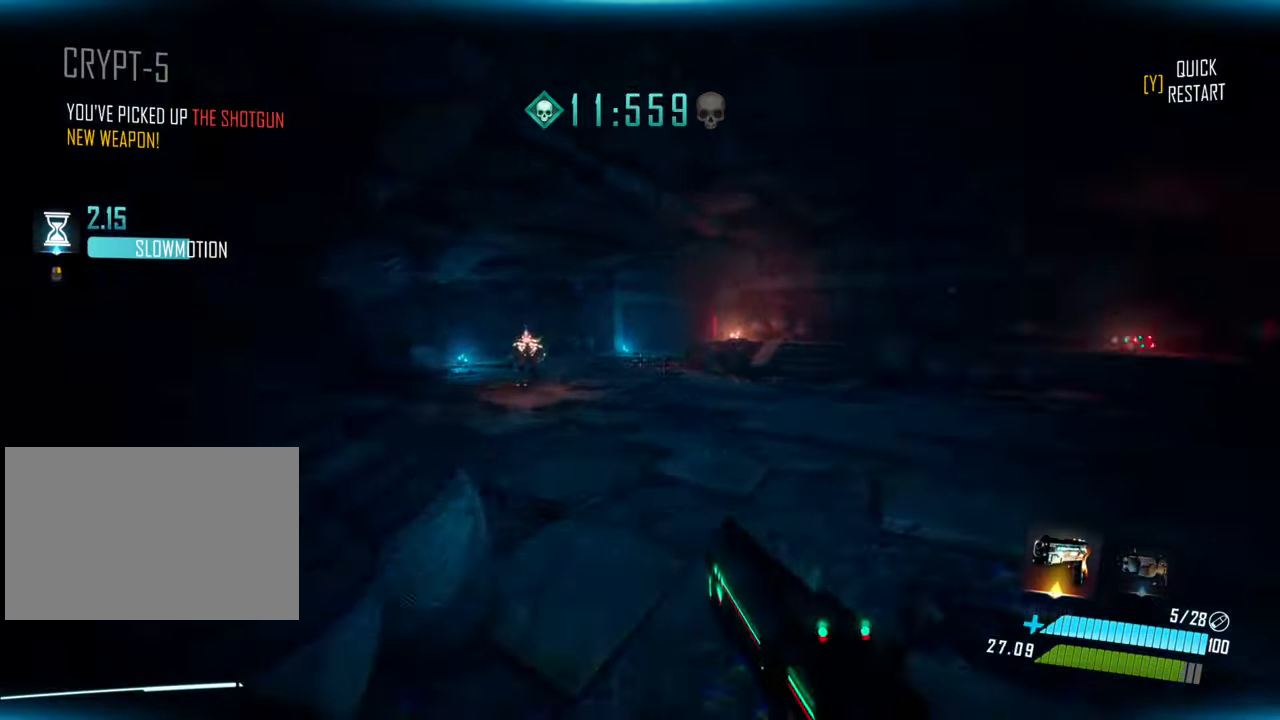
{"keys": ["w"], "events": [[233, "space", "up"], [300, "d", "down"], [467, "d", "up"]]}
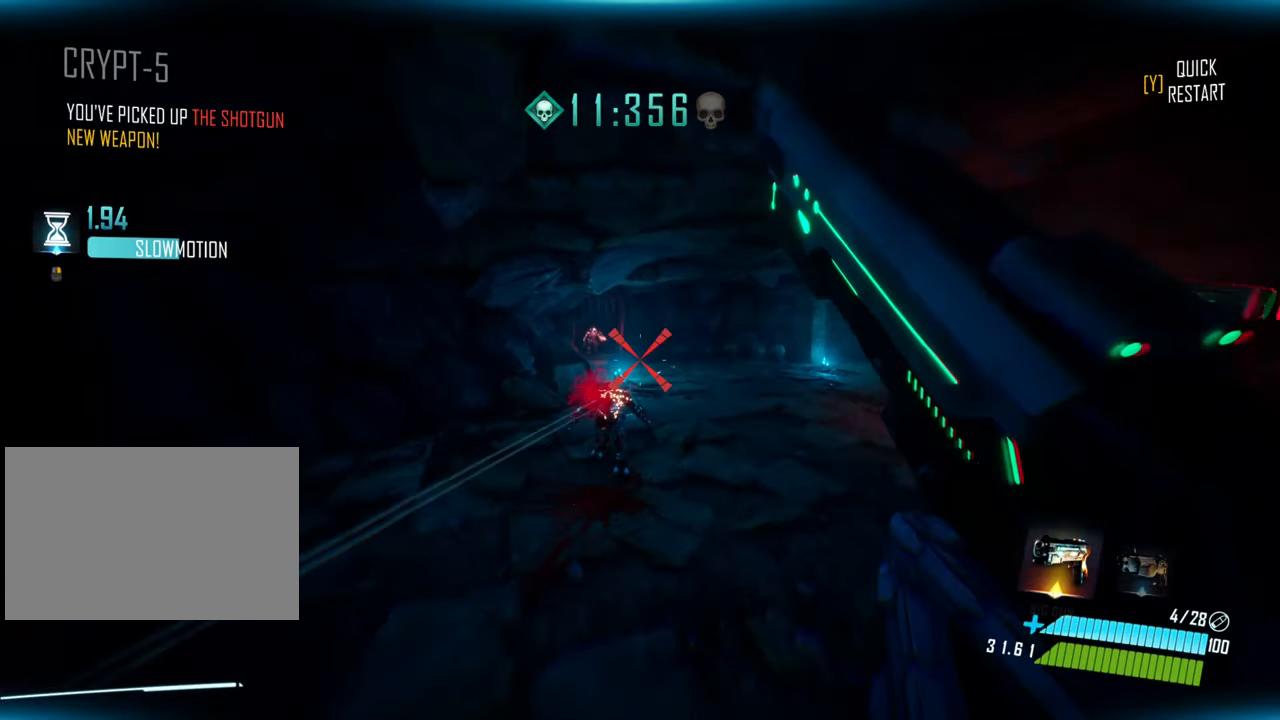
{"keys": ["w"], "events": [[117, "d", "down"], [450, "d", "up"]]}
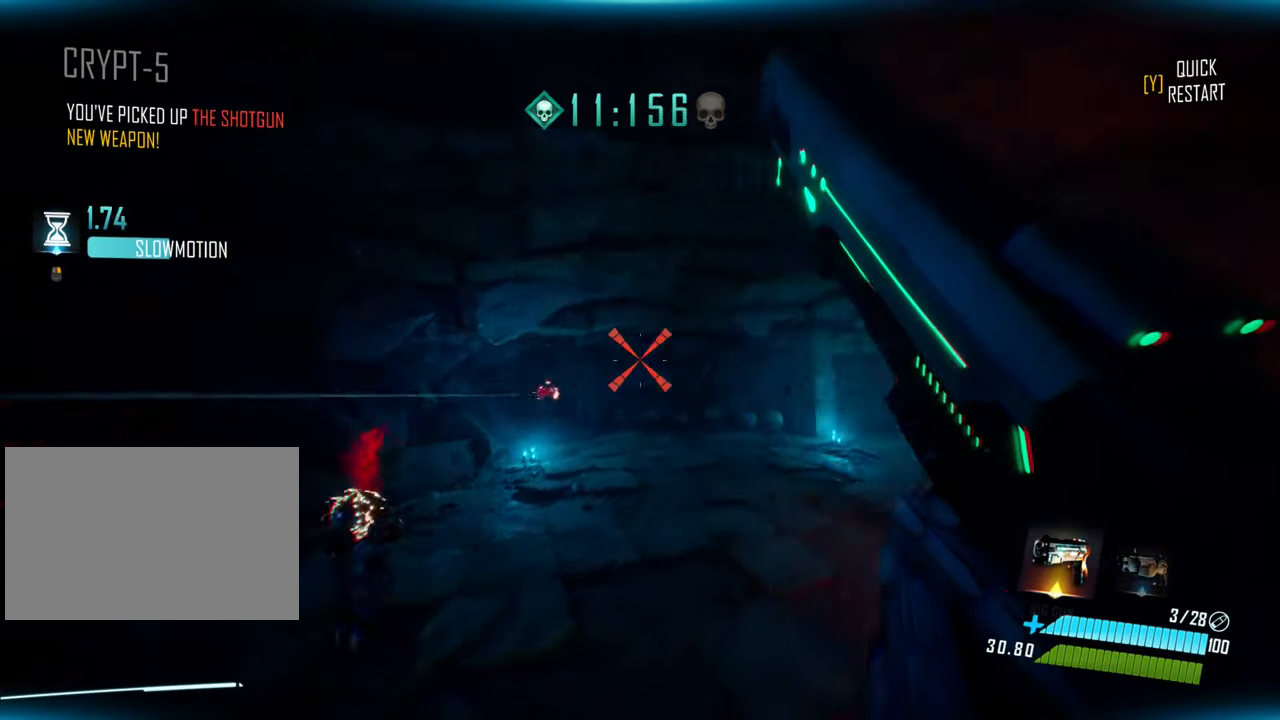
{"keys": ["w"], "events": []}
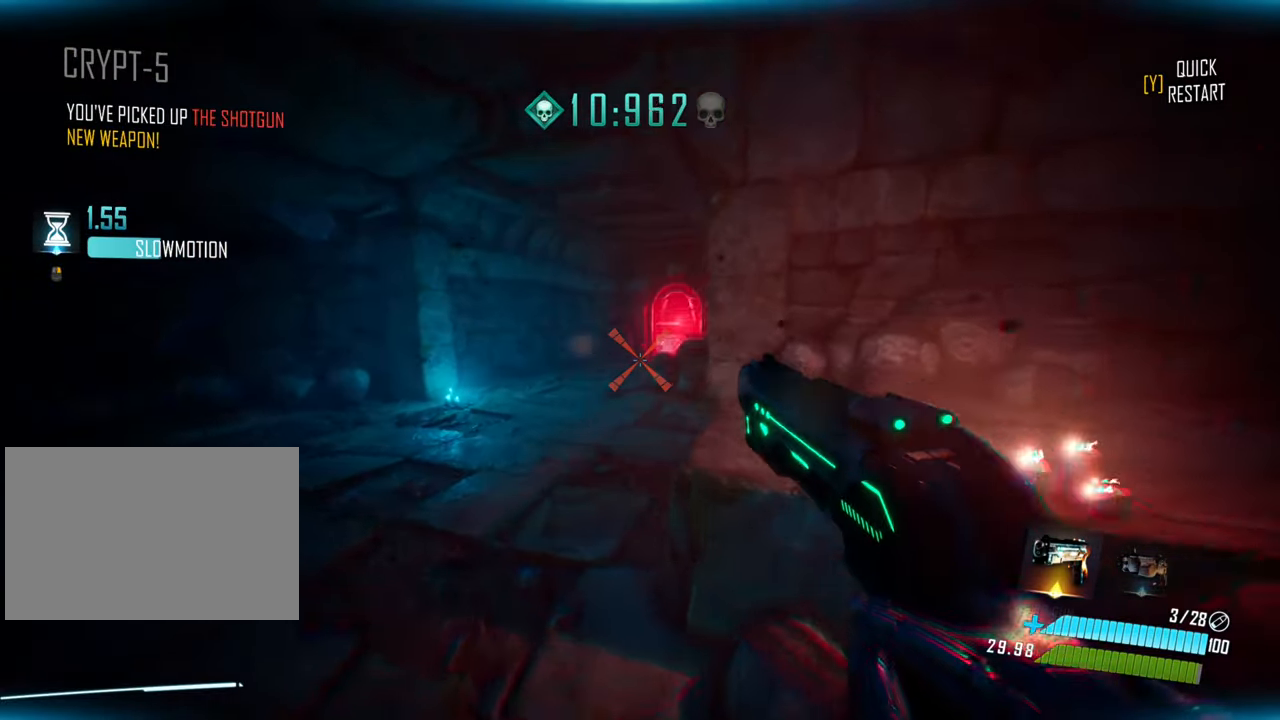
{"keys": ["space", "w"], "events": [[50, "shift", "down"], [317, "shift", "up"], [350, "space", "down"]]}
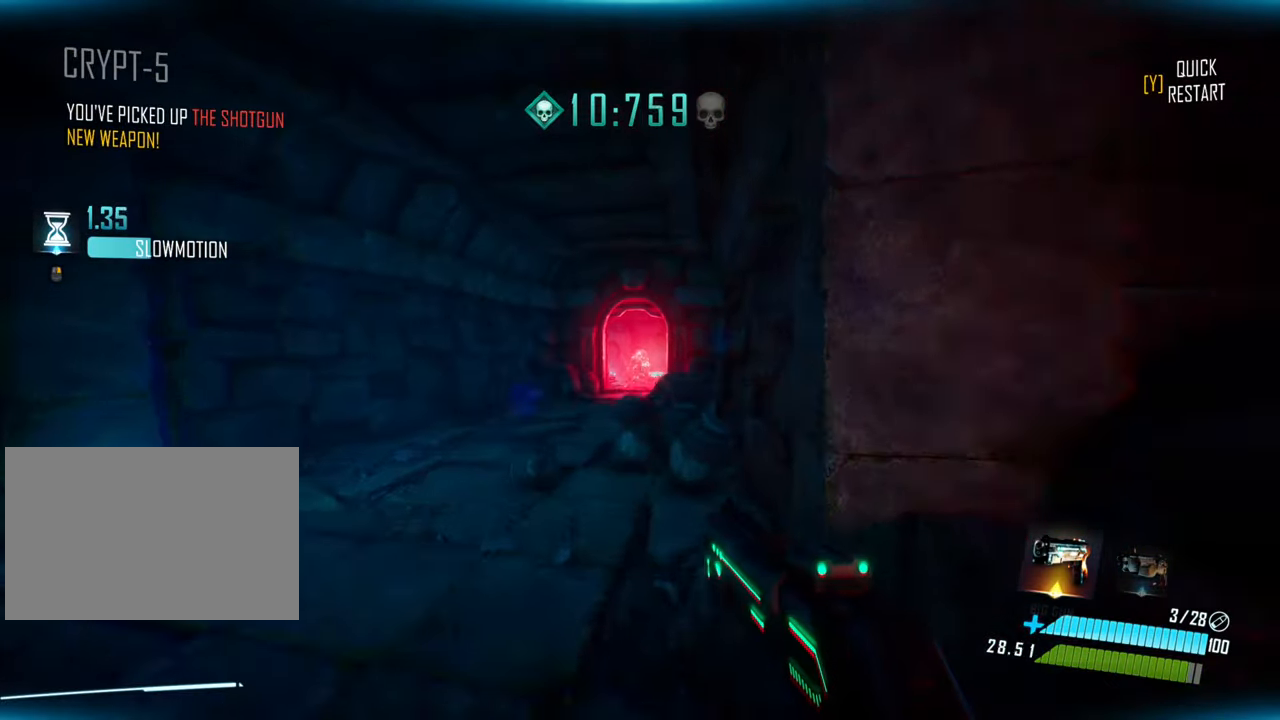
{"keys": ["w"], "events": [[133, "space", "up"]]}